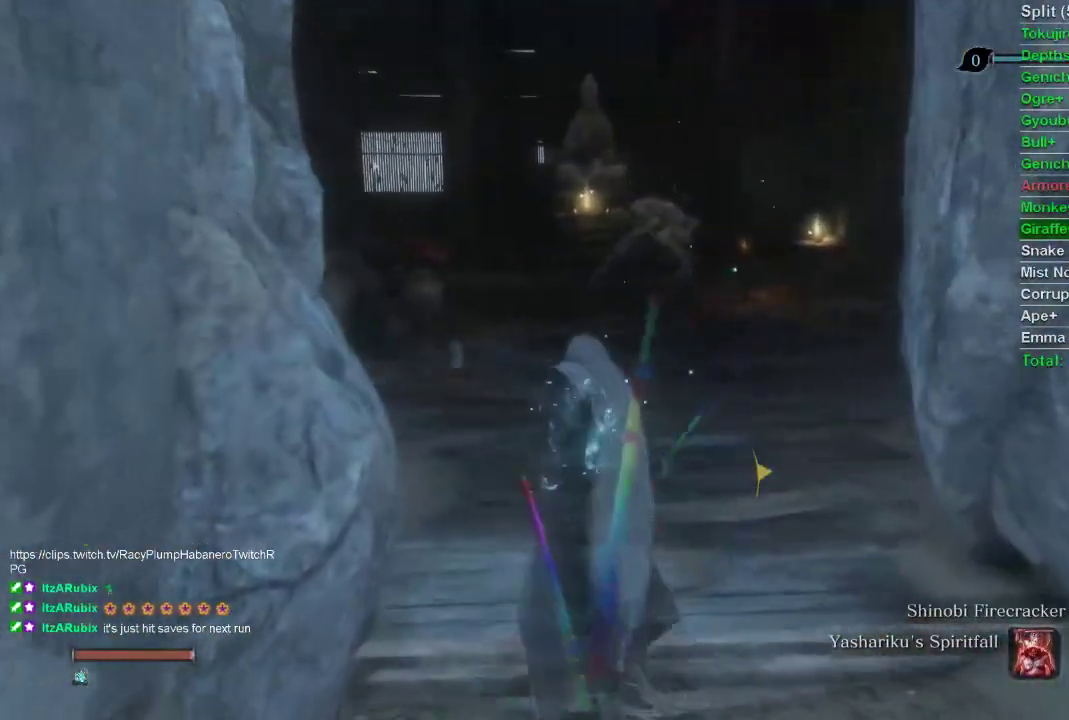
Gameplay with a controller (PlayStation layout); each line is a JSON object with the inputs held at the frame after it. "events" lists button and stick changes between this image and that frame as [ms after this image, input, new state], when the widget could be followed in between.
{"buttons": [], "left_stick": "center", "right_stick": "center", "events": [[133, "DPAD_LEFT", "down"], [233, "DPAD_LEFT", "up"]]}
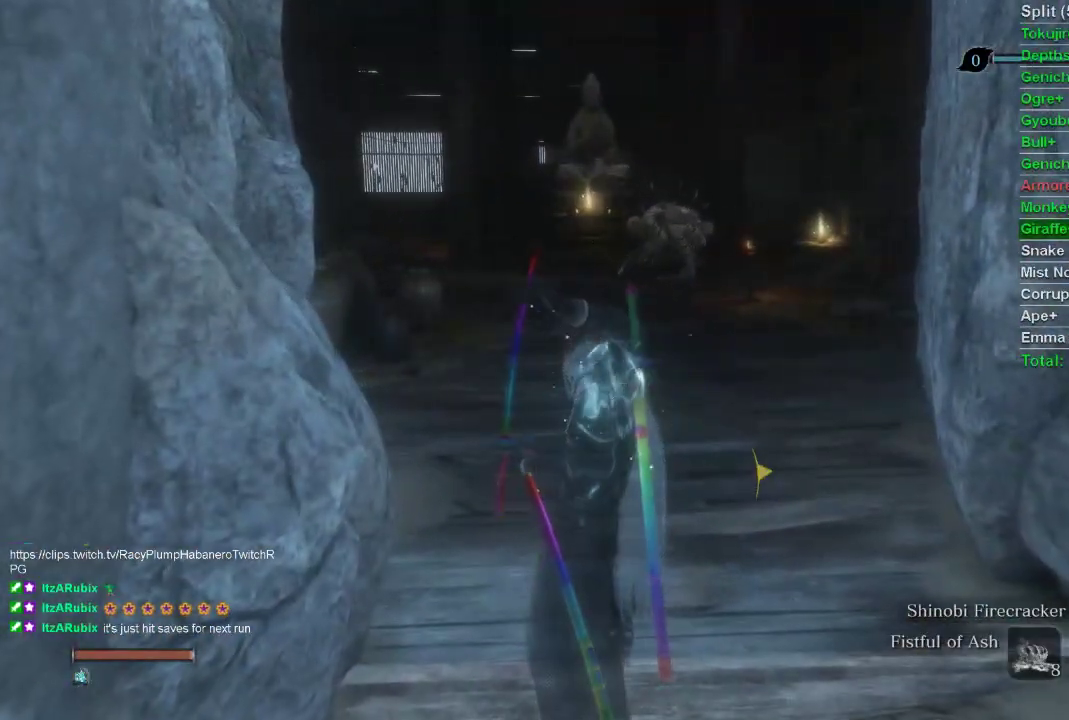
{"buttons": [], "left_stick": "center", "right_stick": "center", "events": [[383, "right_stick", "up"], [483, "right_stick", "center"]]}
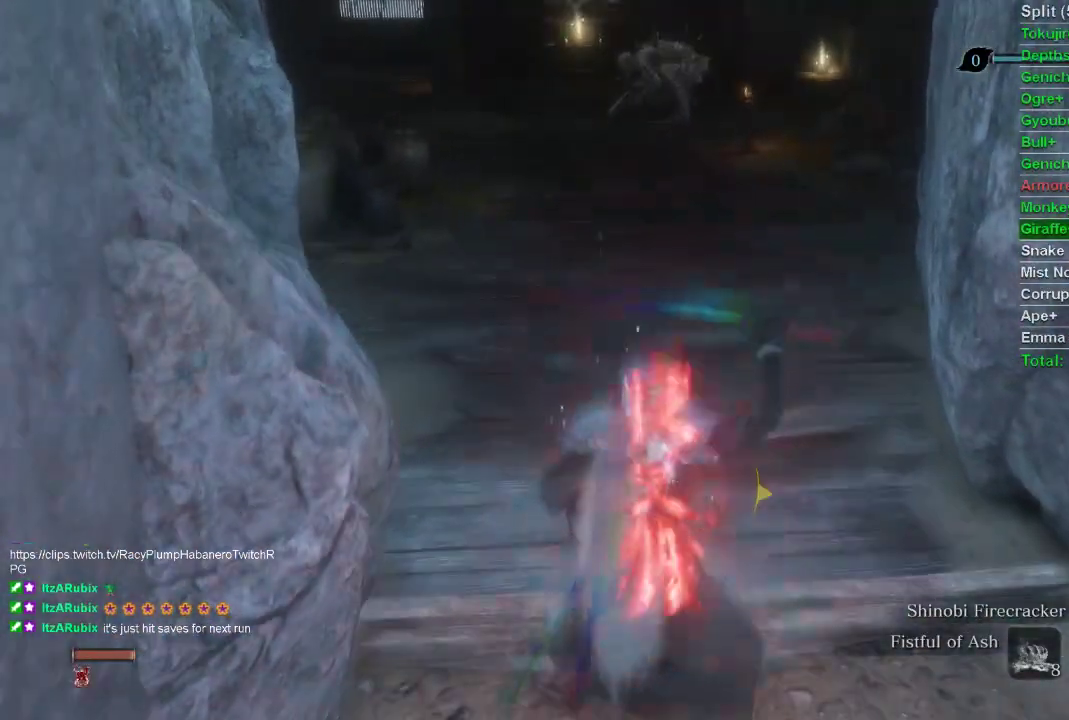
{"buttons": ["CIRCLE"], "left_stick": "up", "right_stick": "center", "events": [[233, "left_stick", "up"], [367, "CIRCLE", "down"]]}
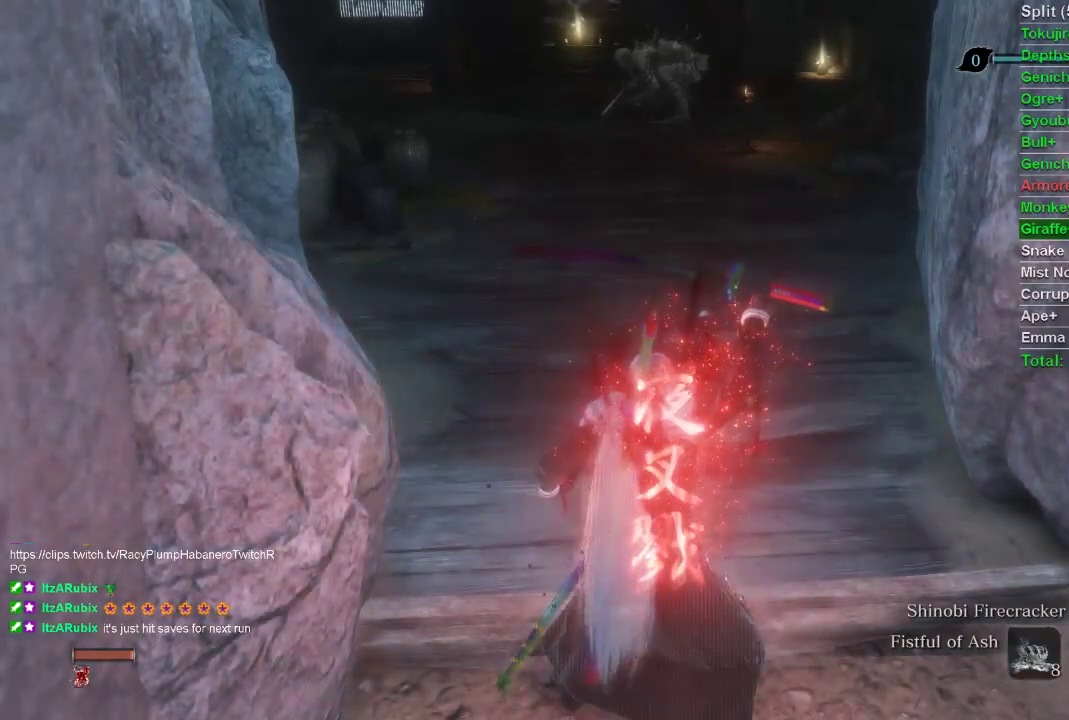
{"buttons": ["CIRCLE"], "left_stick": "up", "right_stick": "center", "events": []}
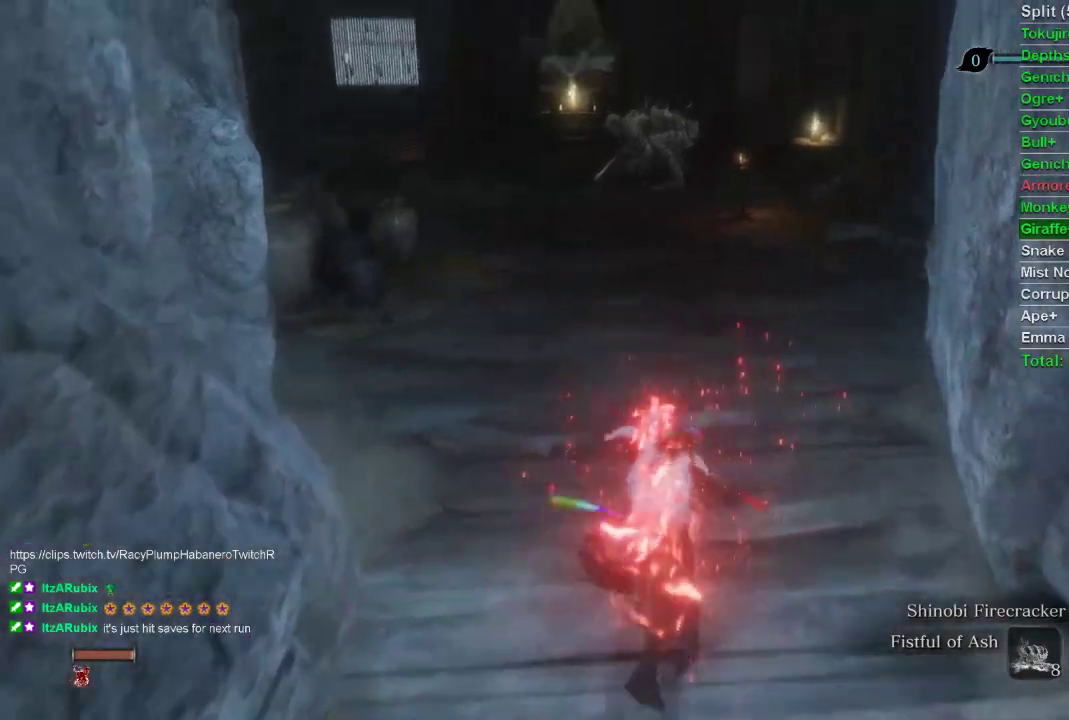
{"buttons": ["CIRCLE"], "left_stick": "up", "right_stick": "center", "events": []}
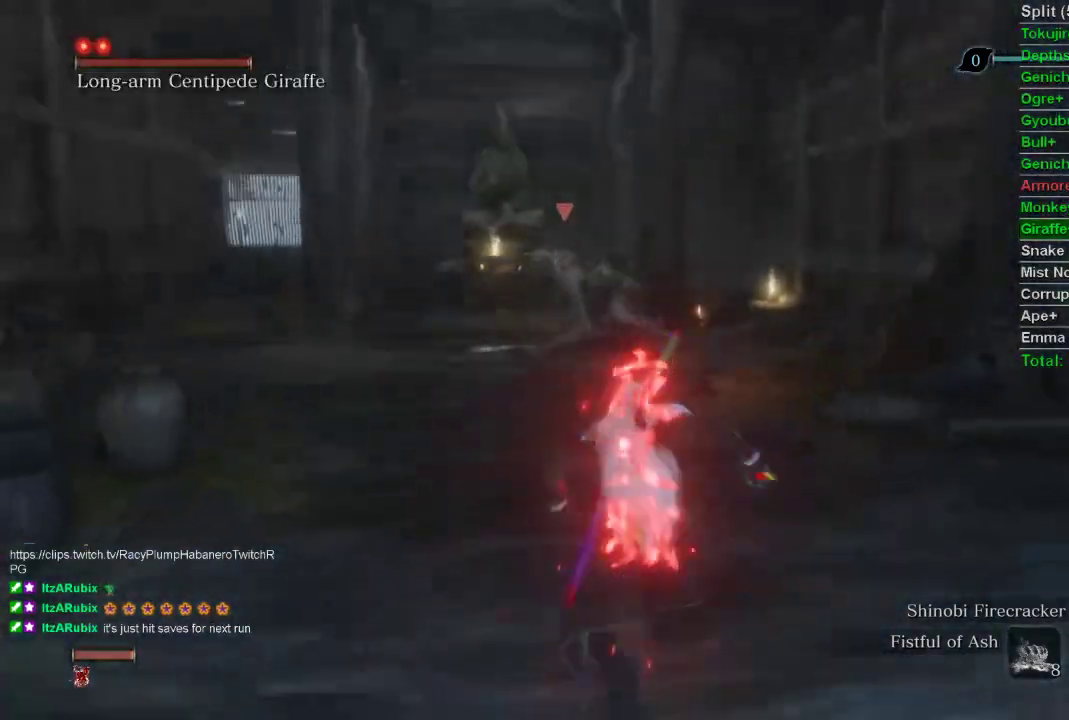
{"buttons": ["CIRCLE"], "left_stick": "up", "right_stick": "center", "events": []}
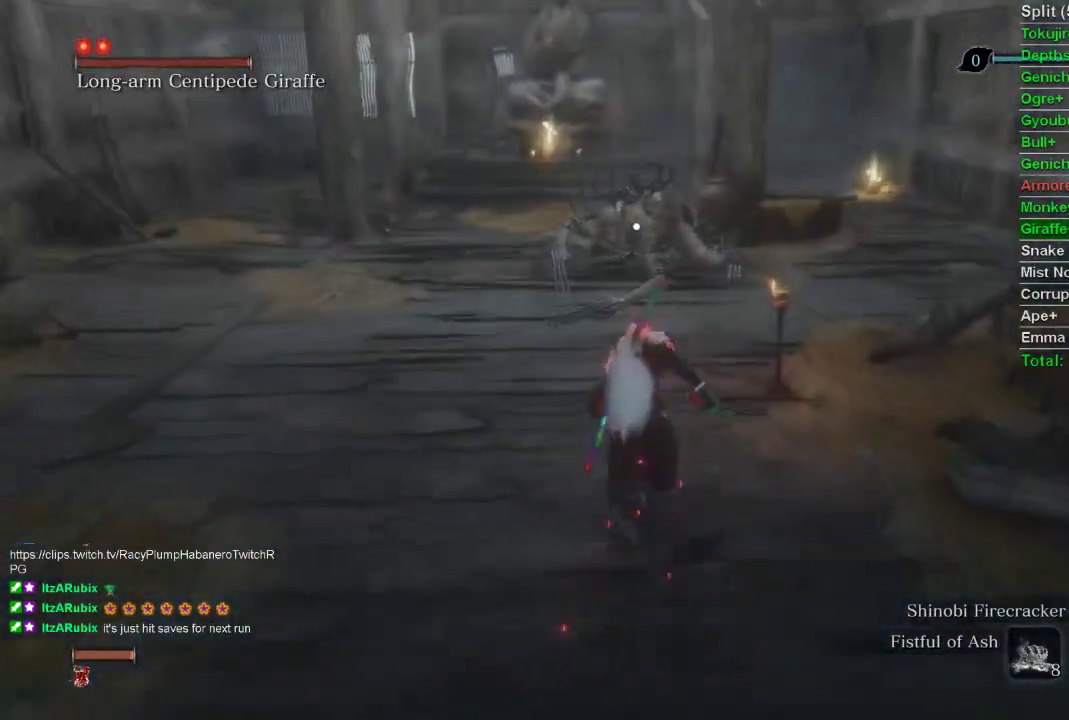
{"buttons": ["CIRCLE"], "left_stick": "up", "right_stick": "center", "events": []}
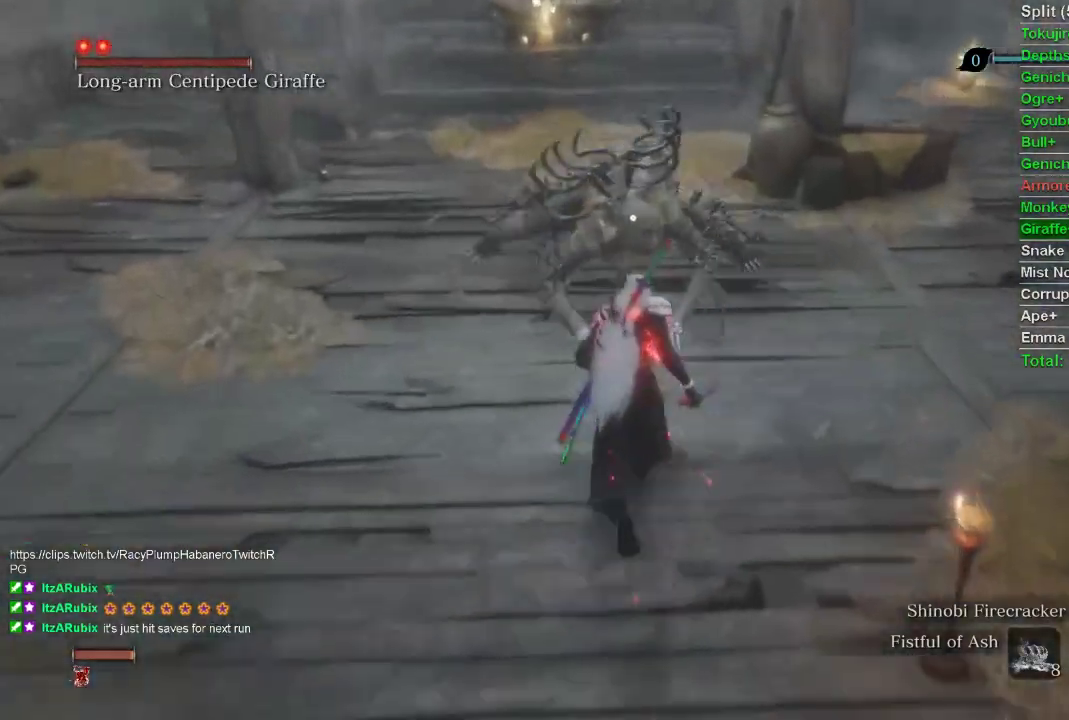
{"buttons": [], "left_stick": "up-left", "right_stick": "center", "events": [[483, "CIRCLE", "up"], [483, "left_stick", "up-left"]]}
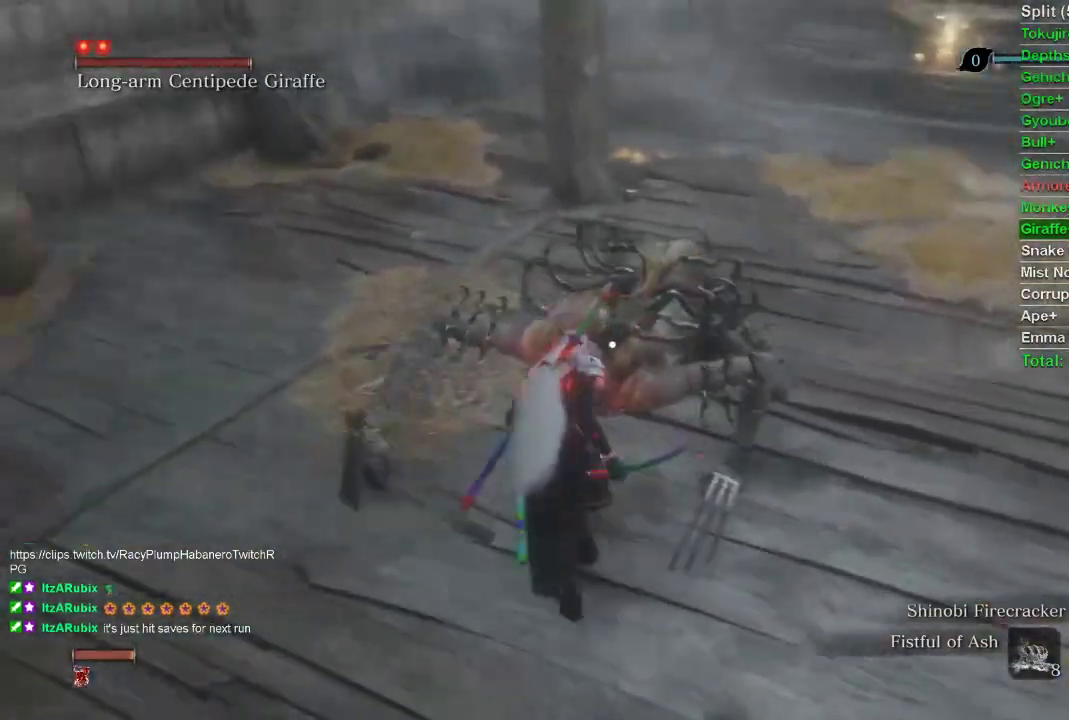
{"buttons": [], "left_stick": "up-left", "right_stick": "center", "events": []}
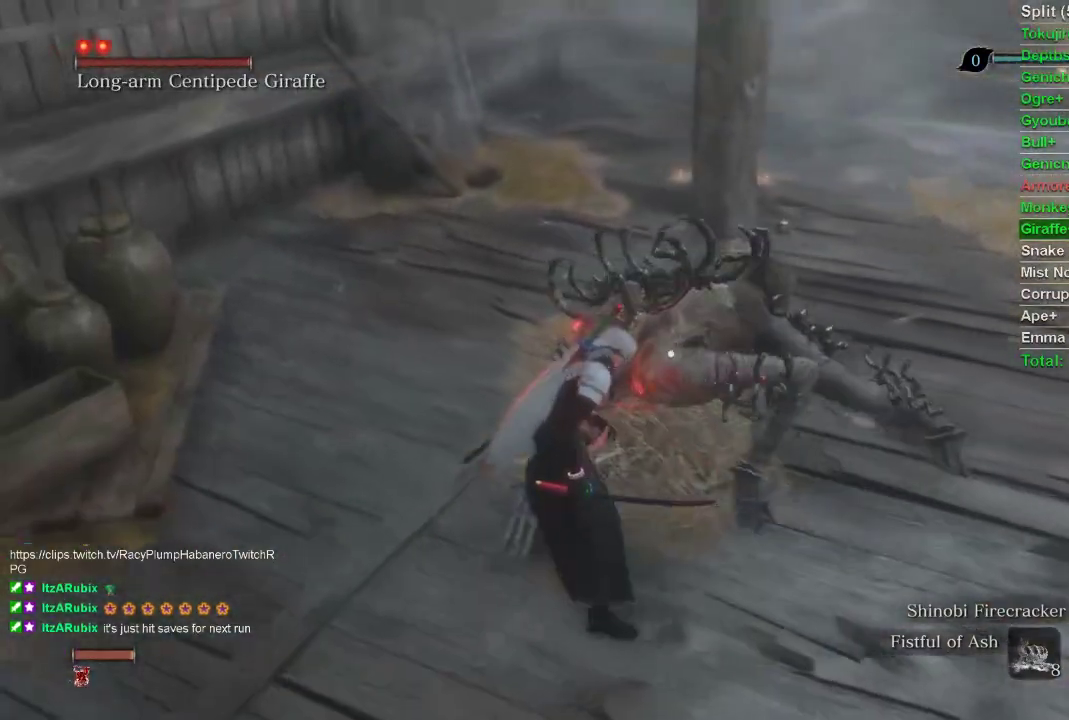
{"buttons": [], "left_stick": "up-left", "right_stick": "center", "events": [[250, "left_stick", "center"], [333, "left_stick", "up-left"]]}
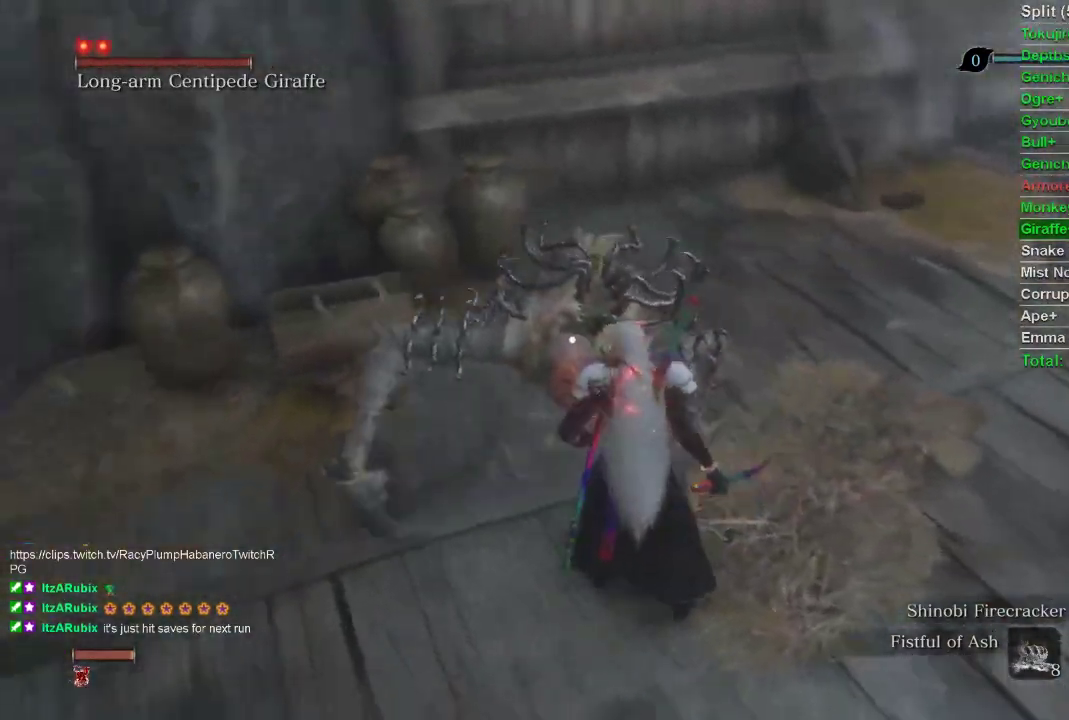
{"buttons": [], "left_stick": "up-left", "right_stick": "center", "events": []}
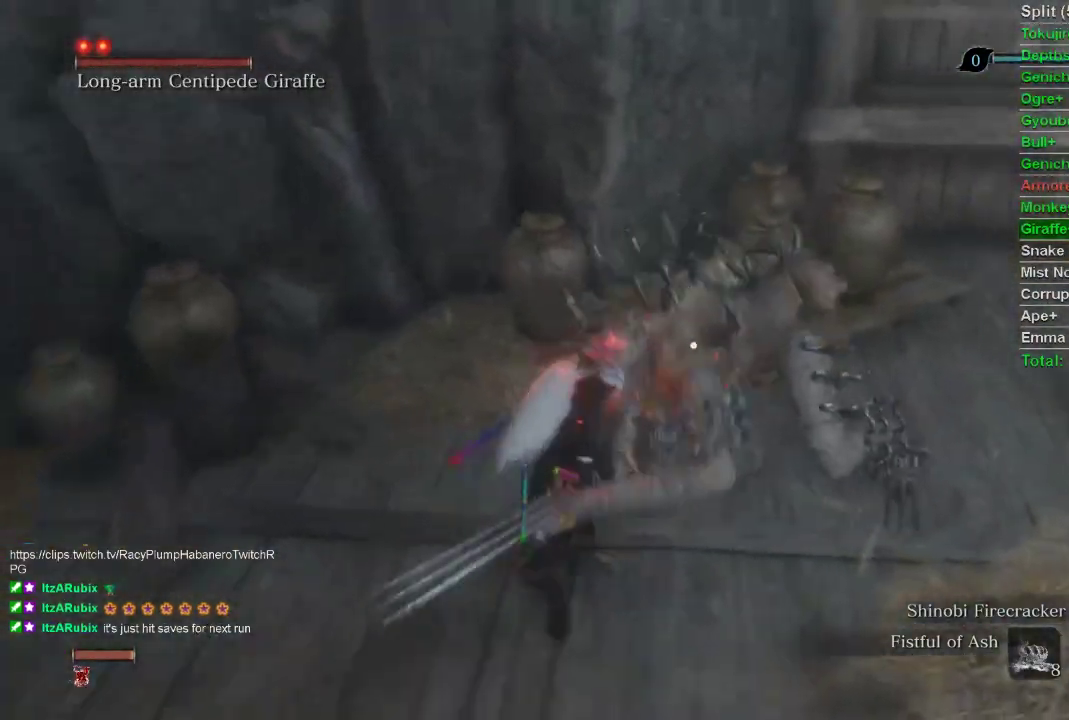
{"buttons": [], "left_stick": "center", "right_stick": "center", "events": [[67, "left_stick", "center"], [367, "left_stick", "right"], [433, "left_stick", "center"]]}
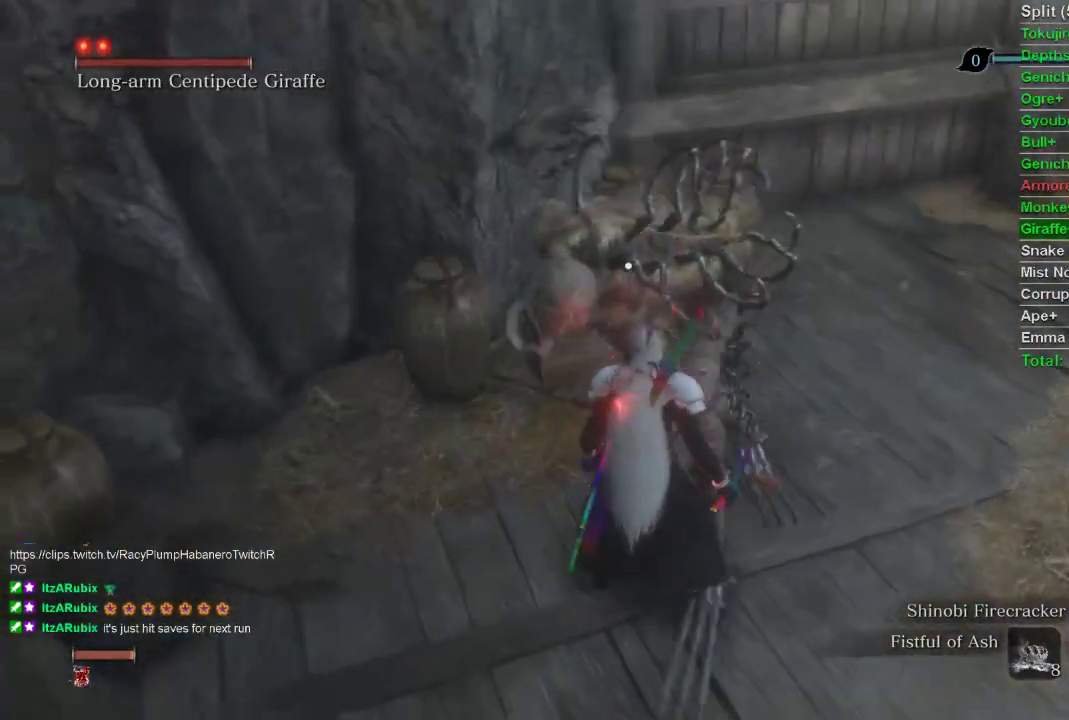
{"buttons": ["L1"], "left_stick": "center", "right_stick": "center", "events": [[367, "L1", "down"]]}
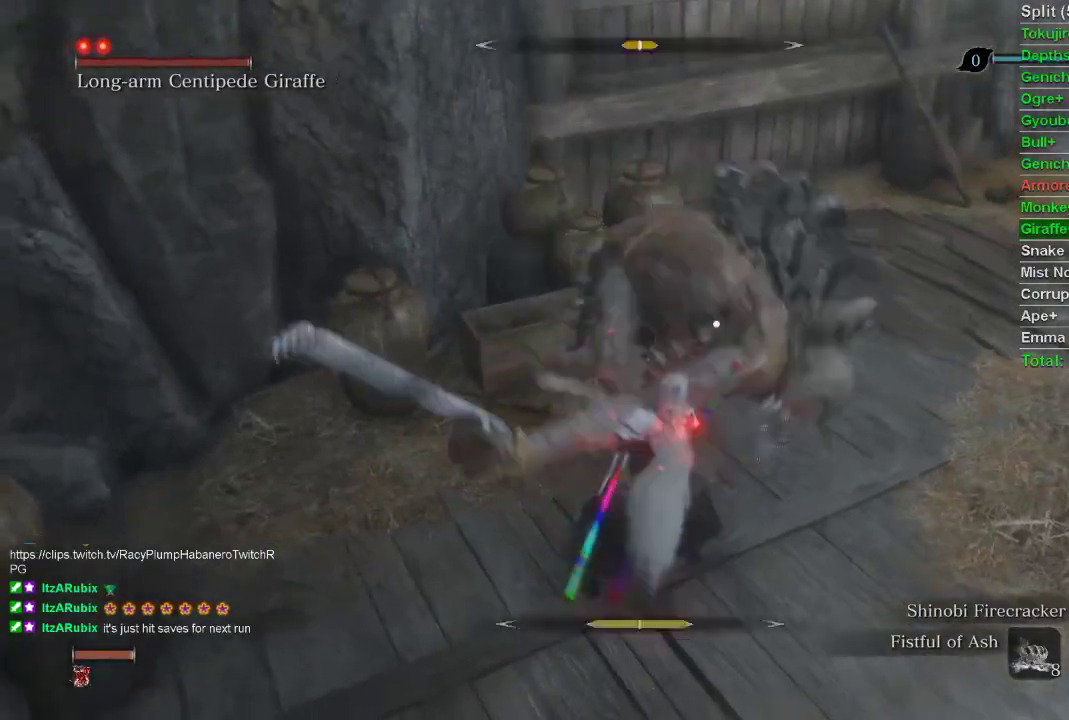
{"buttons": ["L1"], "left_stick": "center", "right_stick": "center", "events": [[50, "L1", "up"], [133, "L1", "down"], [250, "L1", "up"], [317, "L1", "down"], [400, "L1", "up"], [483, "L1", "down"]]}
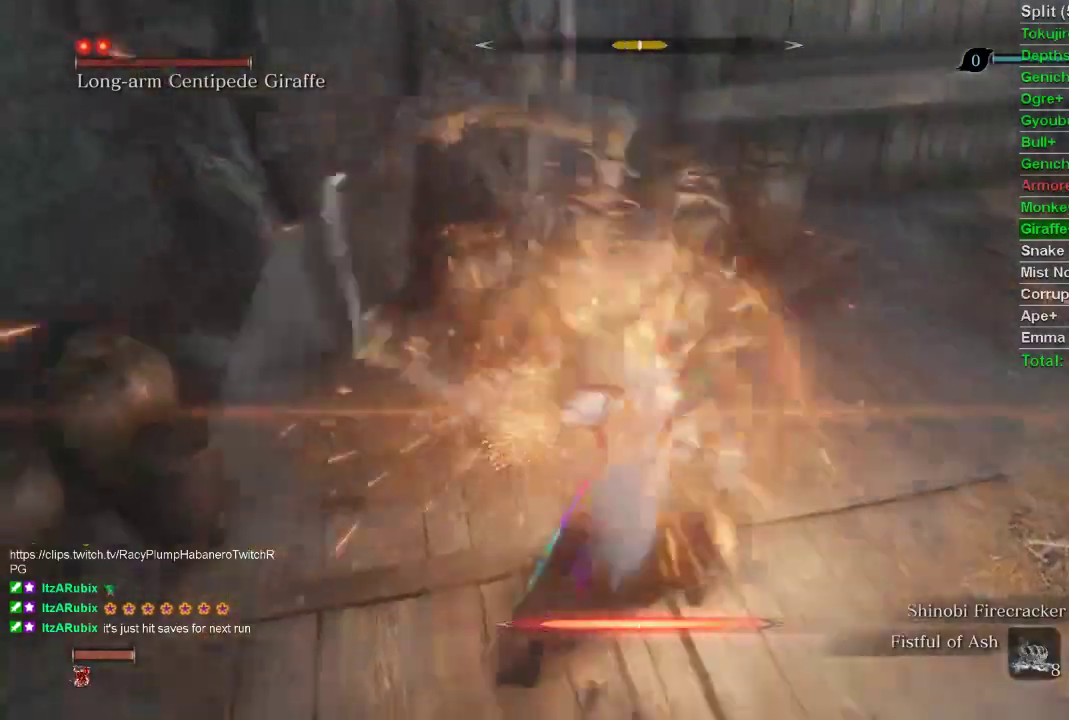
{"buttons": ["L1"], "left_stick": "center", "right_stick": "center", "events": [[83, "L1", "up"], [150, "L1", "down"], [250, "L1", "up"], [317, "L1", "down"], [417, "L1", "up"], [483, "L1", "down"]]}
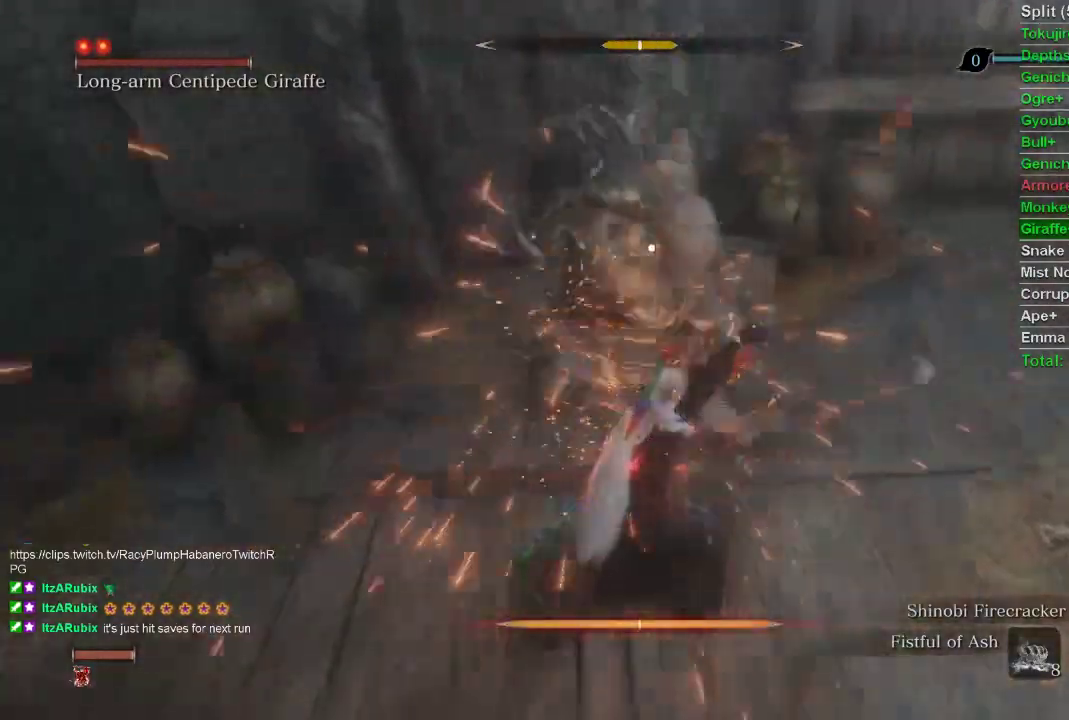
{"buttons": [], "left_stick": "center", "right_stick": "center", "events": [[100, "L1", "up"]]}
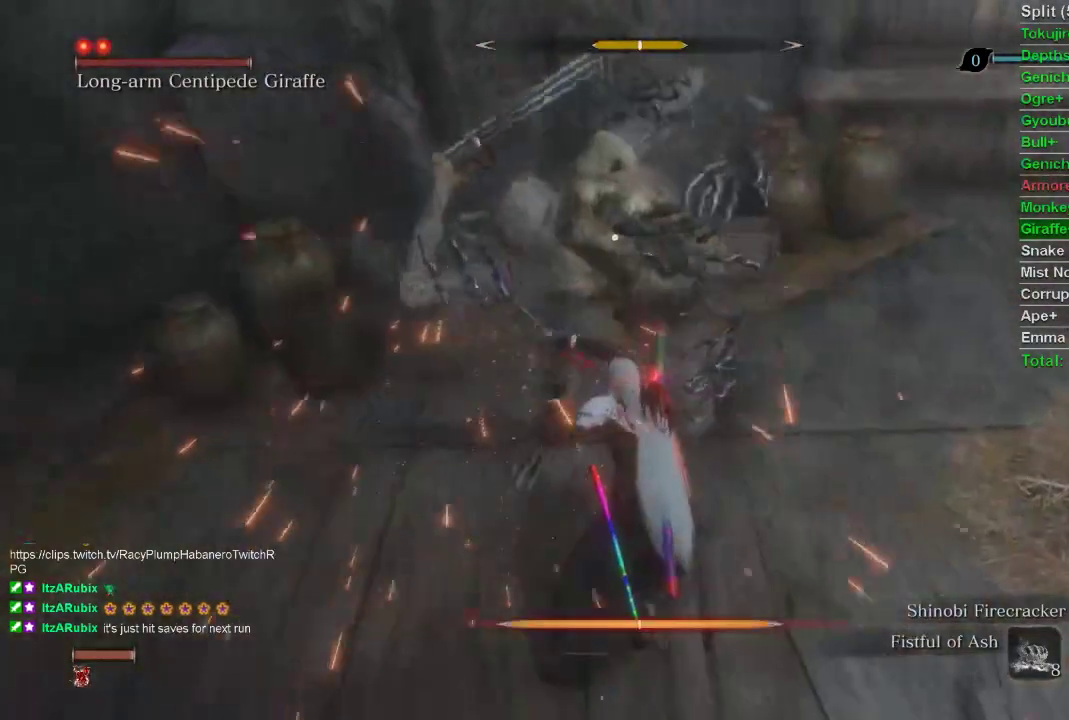
{"buttons": ["L1"], "left_stick": "center", "right_stick": "center", "events": [[50, "L1", "down"], [183, "L1", "up"], [267, "L1", "down"], [383, "L1", "up"], [450, "L1", "down"]]}
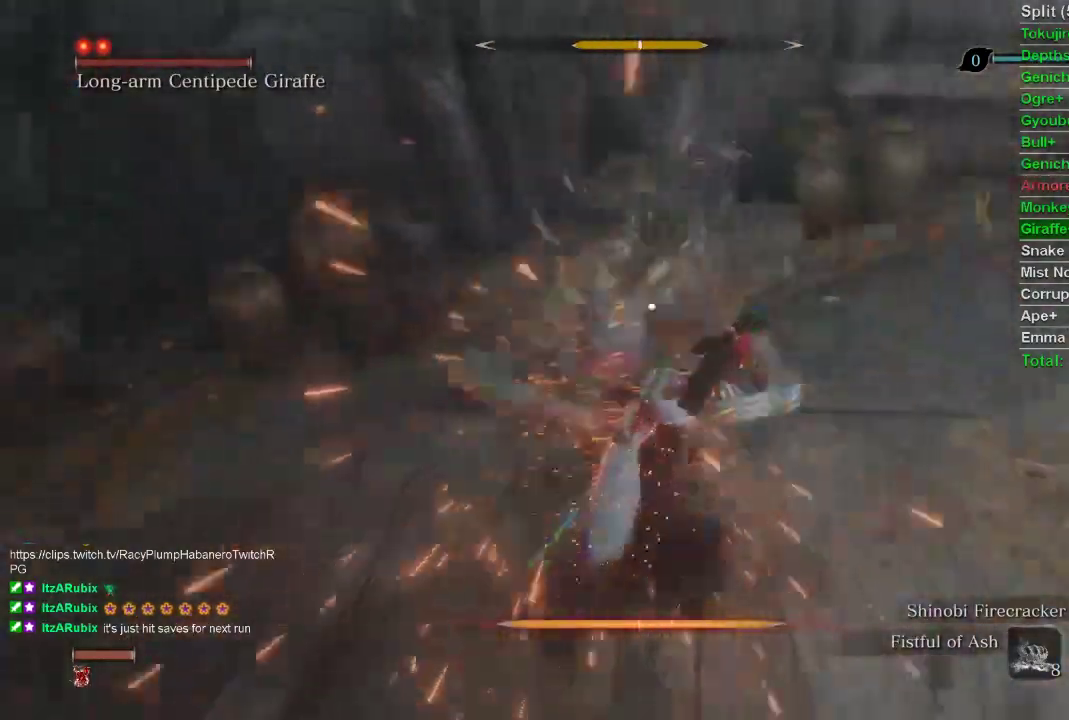
{"buttons": ["L1"], "left_stick": "center", "right_stick": "center", "events": [[67, "L1", "up"], [133, "L1", "down"], [233, "L1", "up"], [317, "L1", "down"], [417, "L1", "up"], [500, "L1", "down"]]}
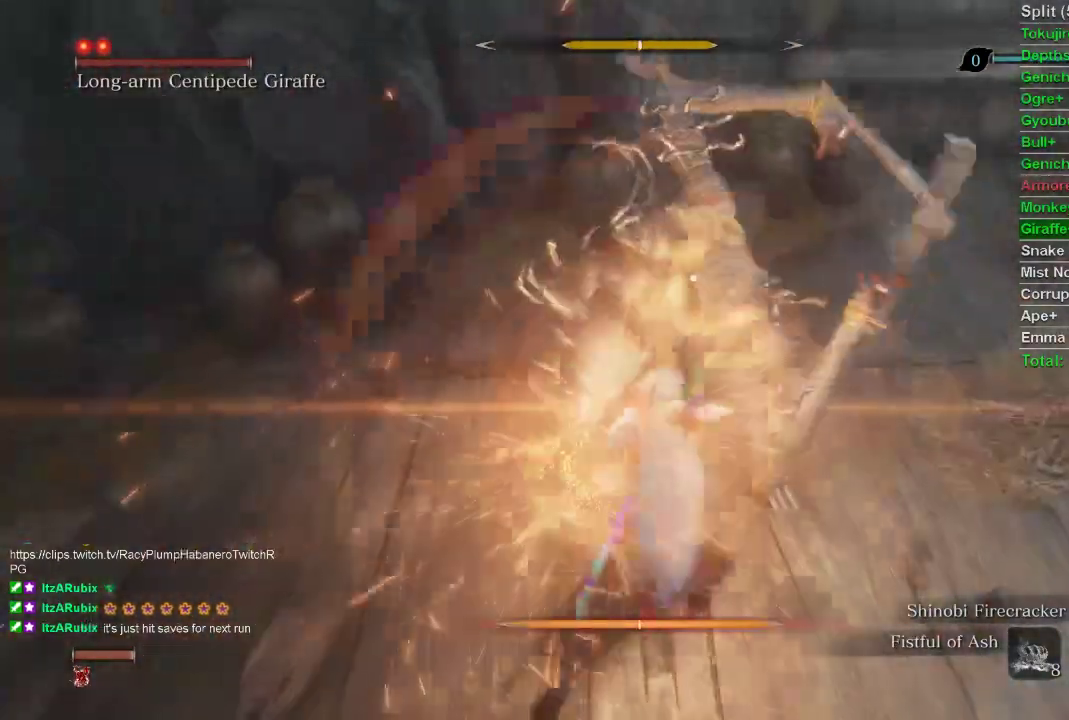
{"buttons": [], "left_stick": "center", "right_stick": "center", "events": [[83, "L1", "up"], [167, "L1", "down"], [283, "L1", "up"], [350, "L1", "down"], [467, "L1", "up"]]}
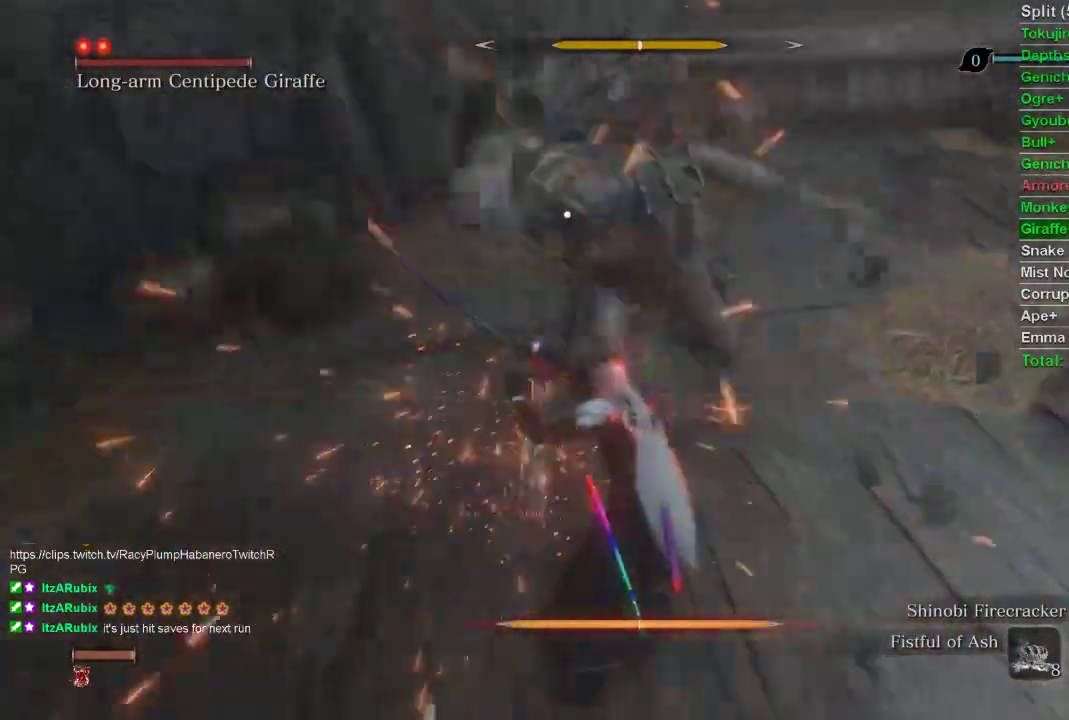
{"buttons": [], "left_stick": "center", "right_stick": "center", "events": []}
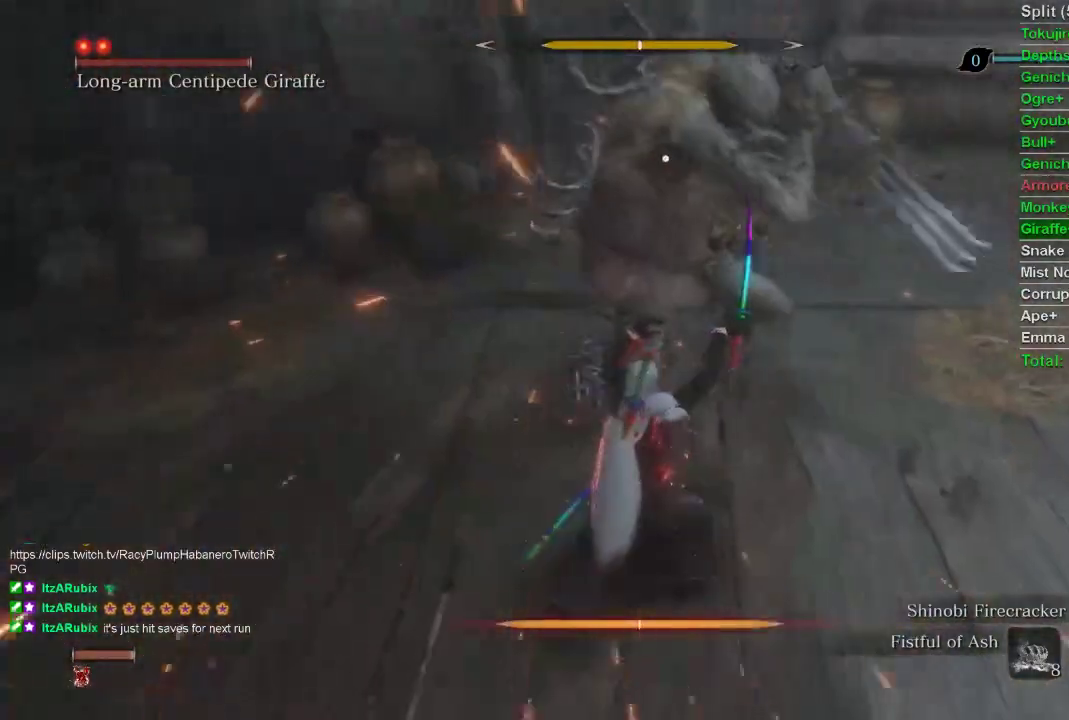
{"buttons": [], "left_stick": "center", "right_stick": "center", "events": [[67, "L1", "down"], [300, "L1", "up"]]}
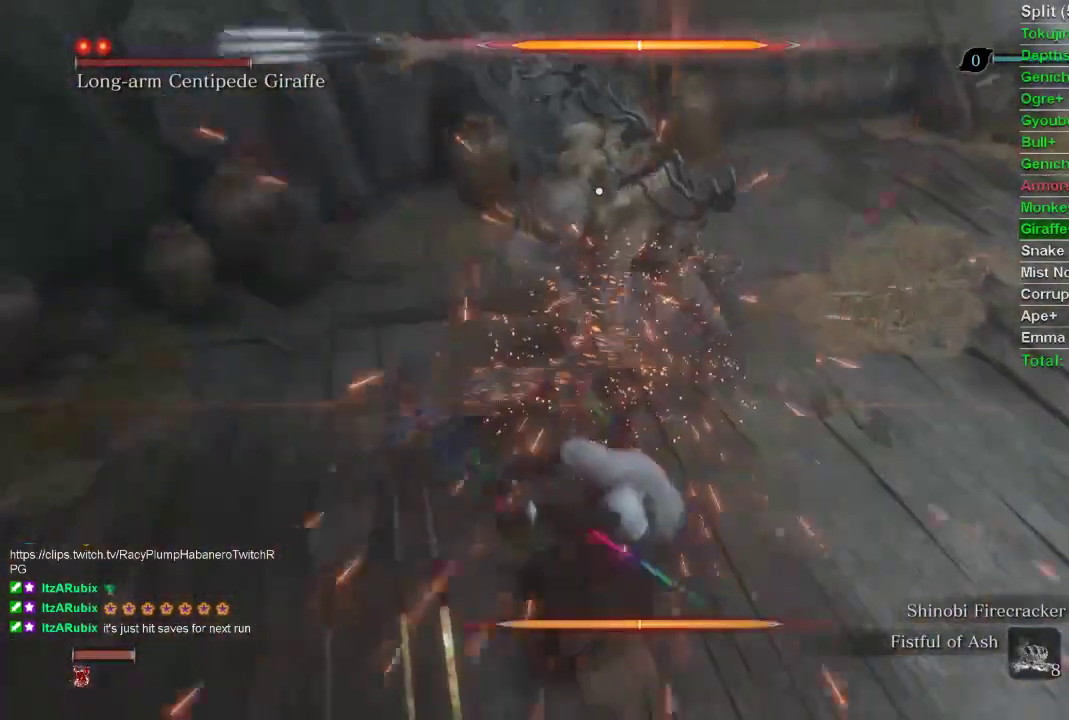
{"buttons": [], "left_stick": "up-right", "right_stick": "center", "events": [[317, "left_stick", "up-right"]]}
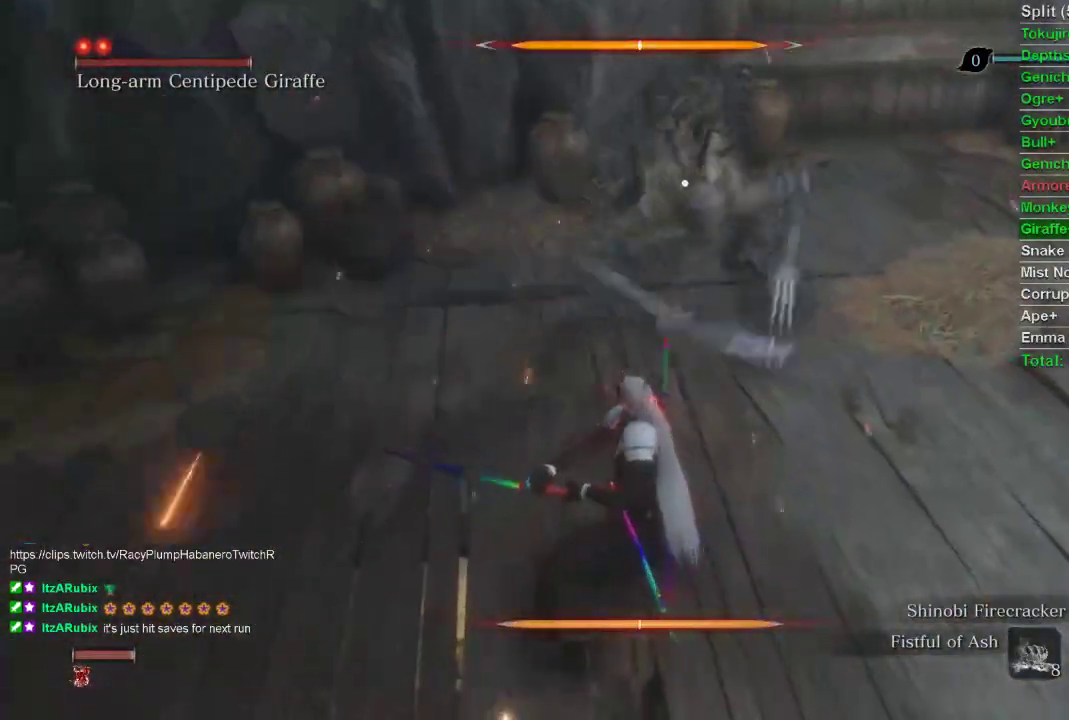
{"buttons": [], "left_stick": "up-right", "right_stick": "center", "events": []}
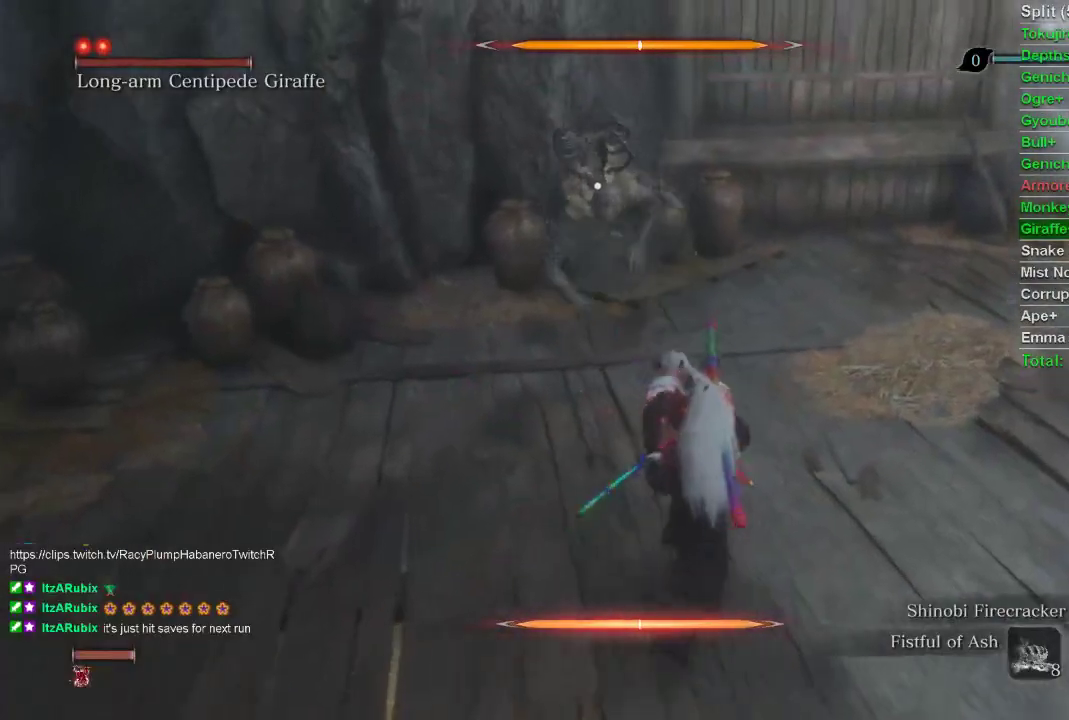
{"buttons": [], "left_stick": "center", "right_stick": "center", "events": [[133, "left_stick", "up"], [283, "left_stick", "center"]]}
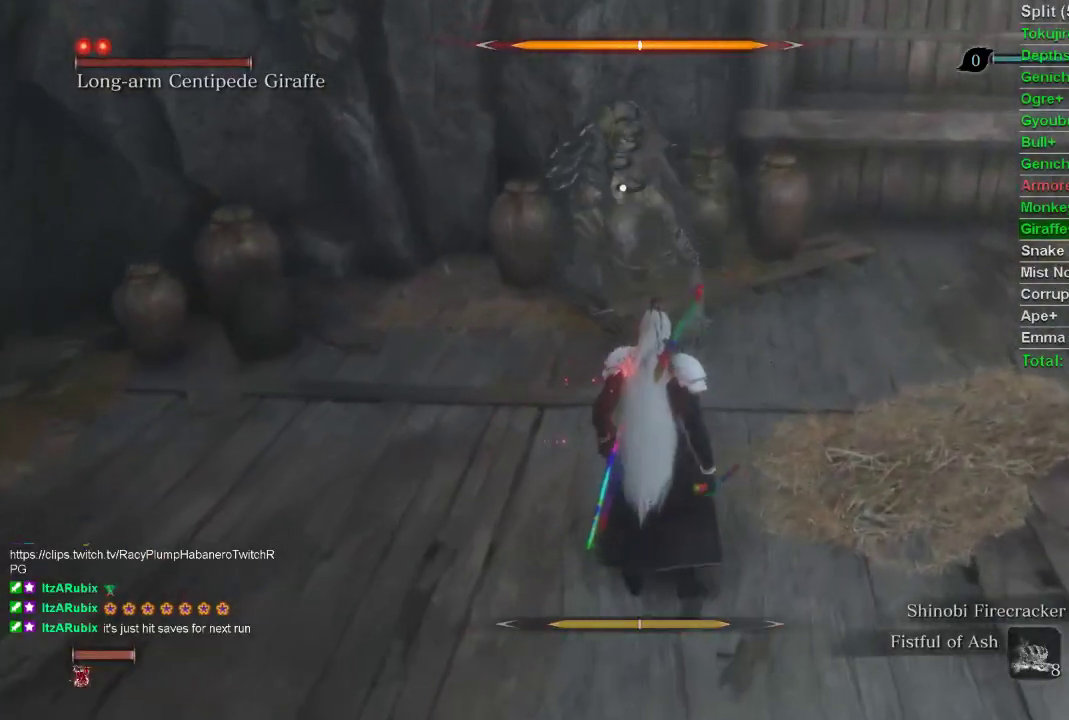
{"buttons": [], "left_stick": "center", "right_stick": "center", "events": []}
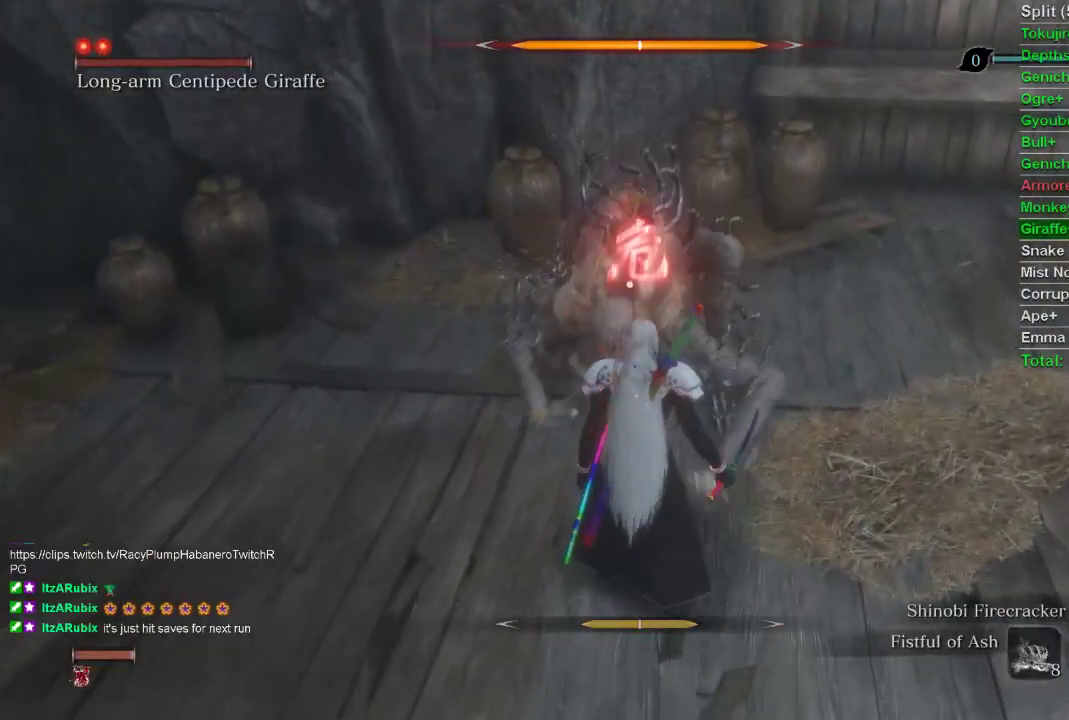
{"buttons": [], "left_stick": "center", "right_stick": "center", "events": [[17, "CROSS", "down"], [117, "CROSS", "up"], [217, "CROSS", "down"], [283, "CROSS", "up"], [367, "CROSS", "down"], [450, "CROSS", "up"]]}
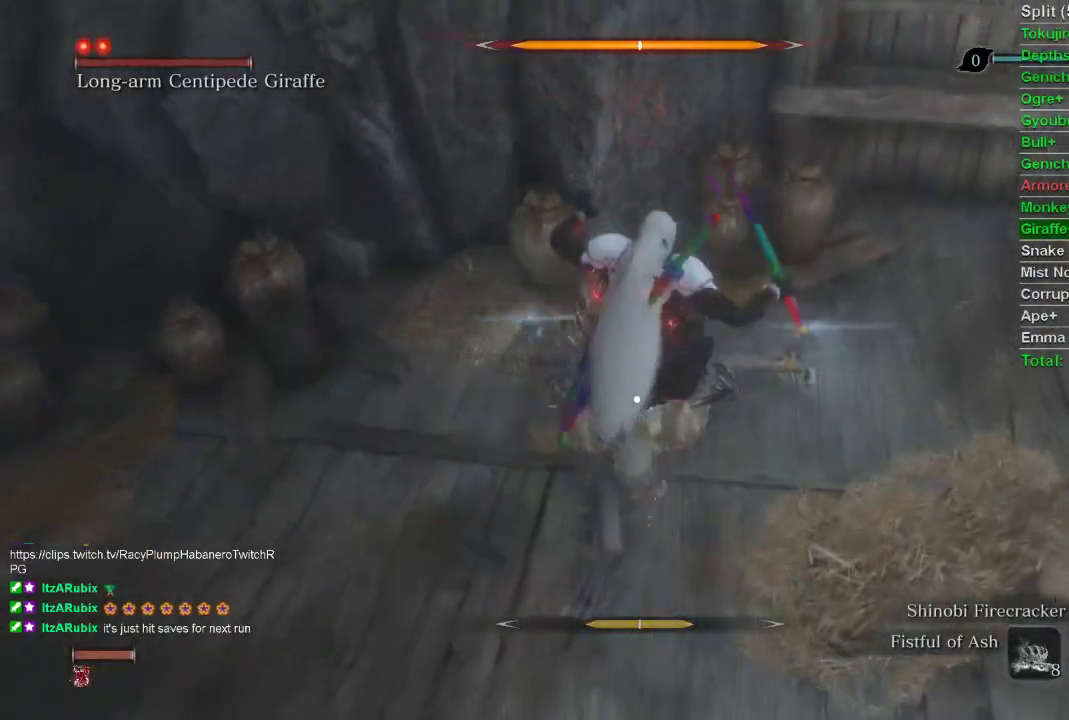
{"buttons": ["CROSS"], "left_stick": "center", "right_stick": "center", "events": [[33, "CROSS", "down"], [100, "CROSS", "up"], [183, "CROSS", "down"], [267, "CROSS", "up"], [350, "CROSS", "down"], [417, "CROSS", "up"], [500, "CROSS", "down"]]}
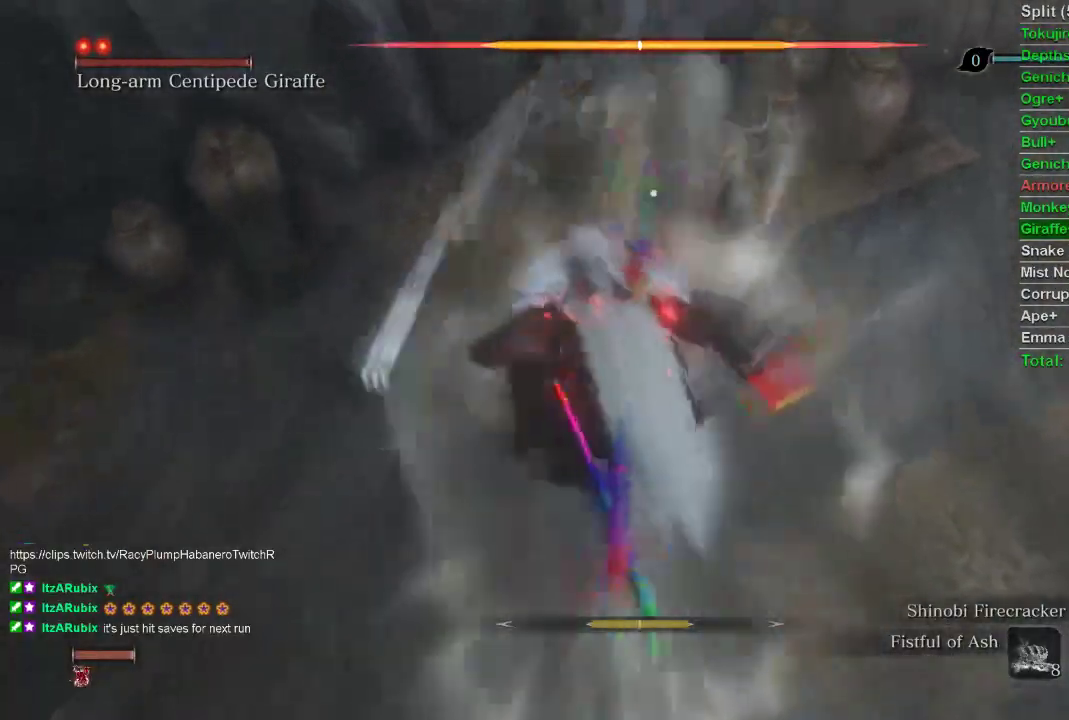
{"buttons": ["R1"], "left_stick": "center", "right_stick": "center", "events": [[50, "CROSS", "up"], [117, "R1", "down"], [200, "R1", "up"], [267, "R1", "down"], [350, "R1", "up"], [400, "R1", "down"]]}
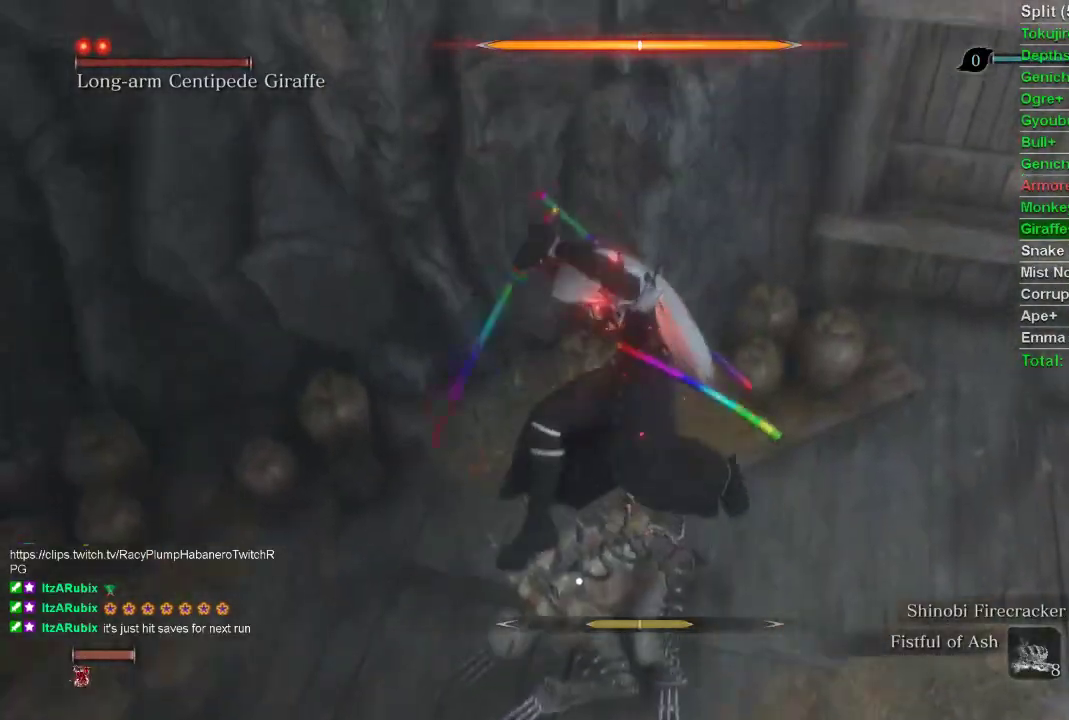
{"buttons": [], "left_stick": "center", "right_stick": "left", "events": [[17, "R1", "up"], [333, "right_stick", "left"]]}
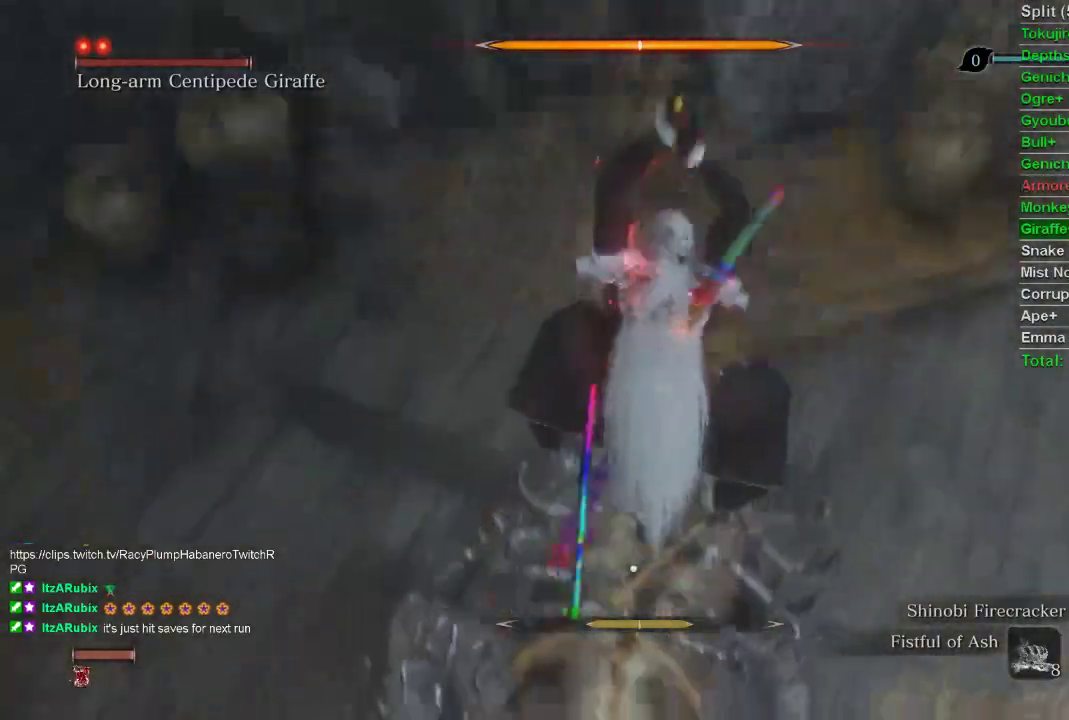
{"buttons": [], "left_stick": "center", "right_stick": "left", "events": []}